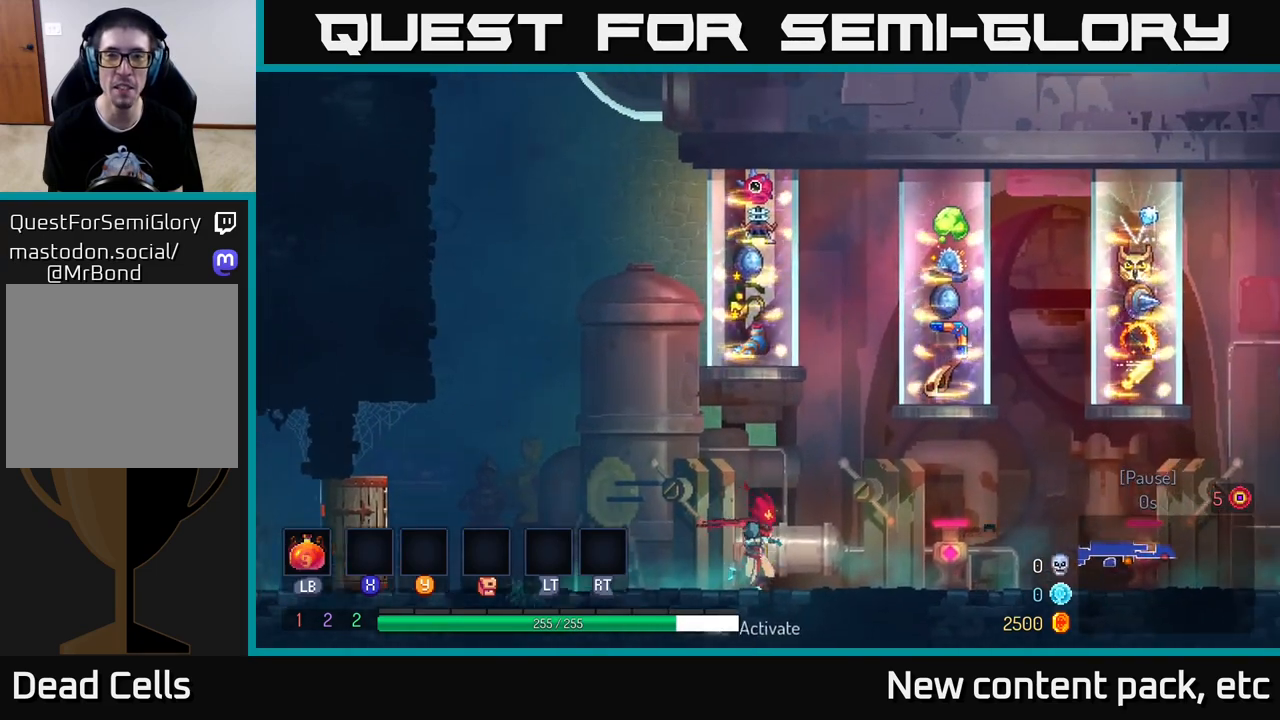
Gameplay with a controller (Xbox layout); each line is a JSON object with the inputs held at the frame after it. "events" lists button and stick changes between this image and that frame as [ms after this image, input, new state], when the widget could be followed in between. Not read: L3 R3.
{"buttons": [], "left_stick": "left", "right_stick": "center", "events": [[100, "right_stick", "center"], [133, "left_stick", "center"], [417, "left_stick", "left"]]}
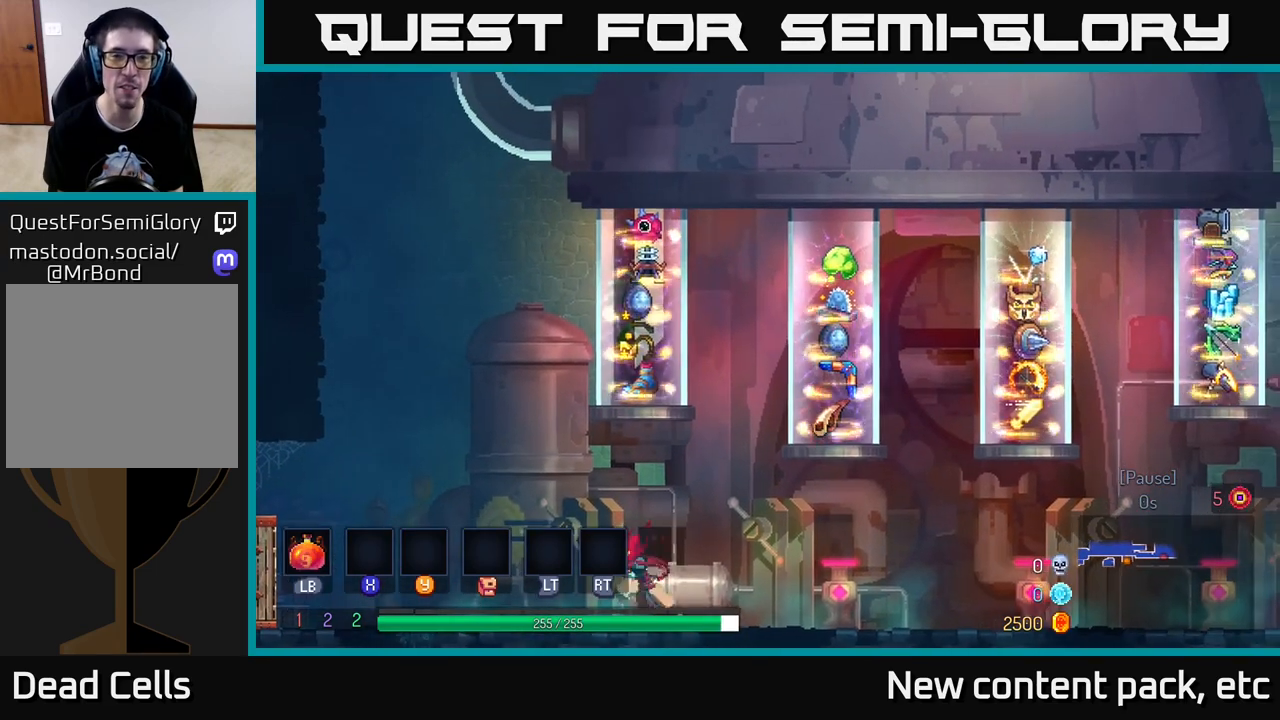
{"buttons": [], "left_stick": "center", "right_stick": "center", "events": [[67, "left_stick", "center"], [317, "left_stick", "right"], [483, "left_stick", "center"]]}
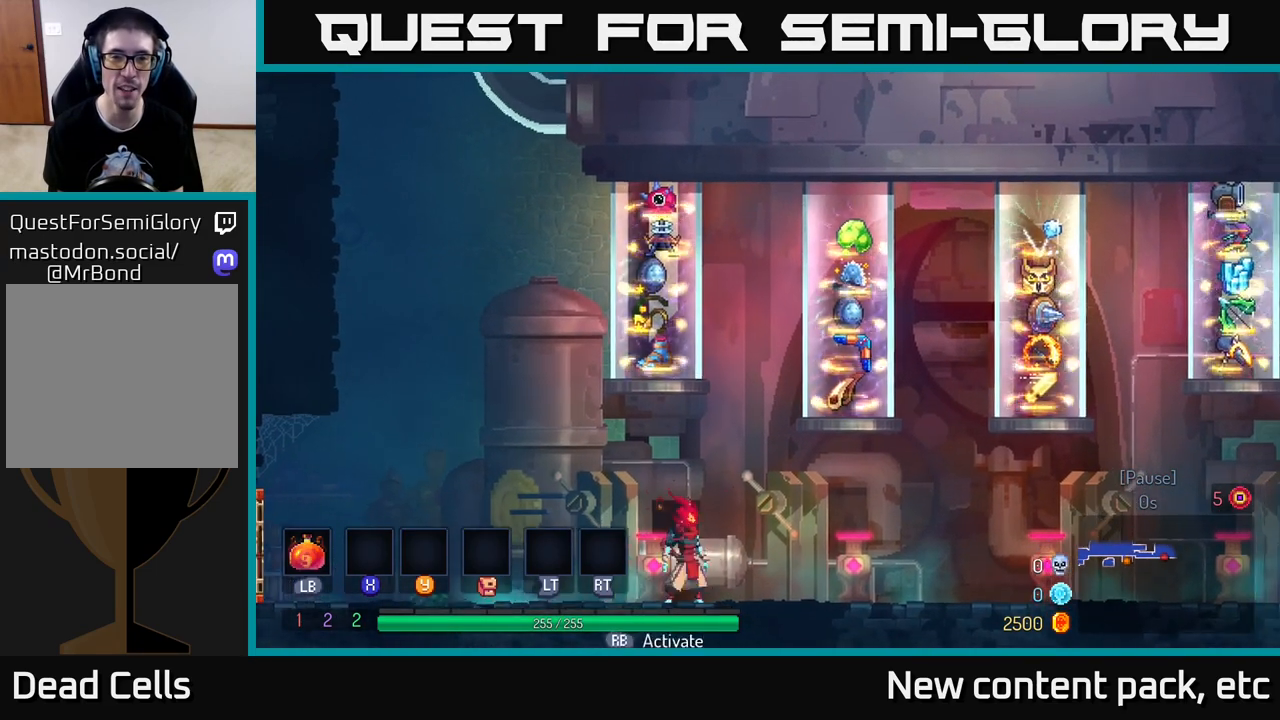
{"buttons": [], "left_stick": "center", "right_stick": "center", "events": [[33, "left_stick", "left"], [217, "left_stick", "center"]]}
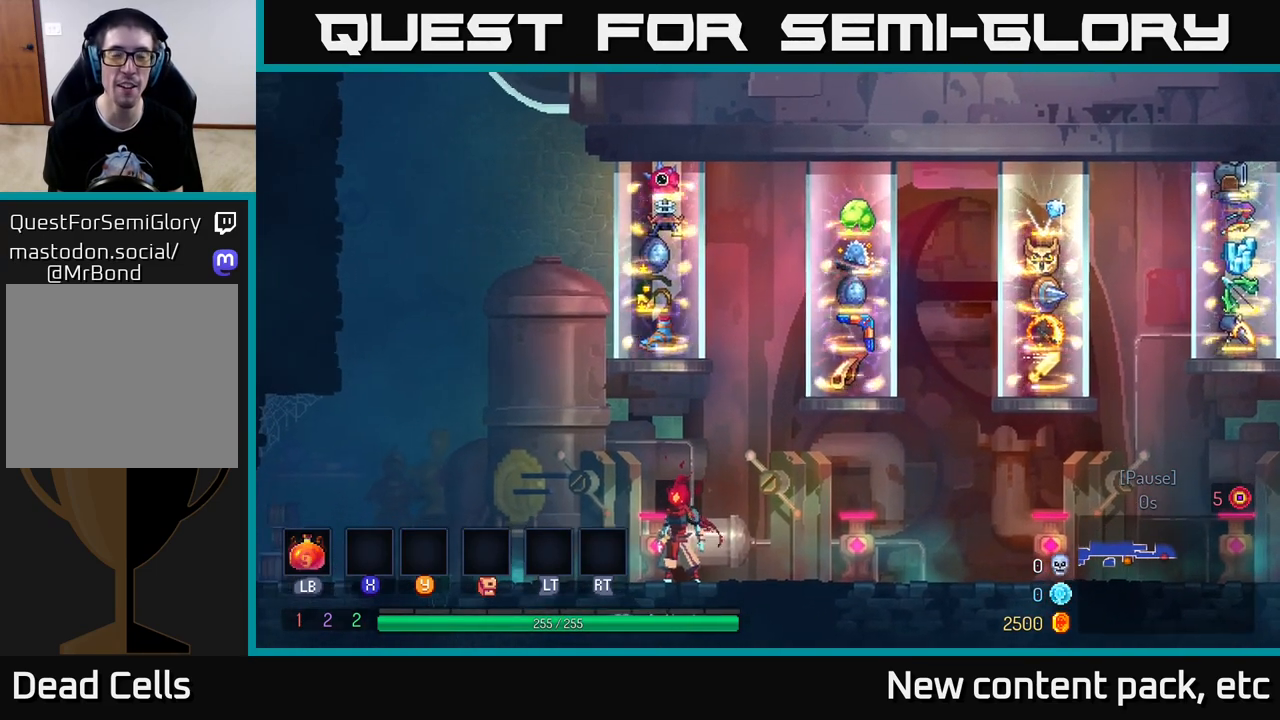
{"buttons": [], "left_stick": "center", "right_stick": "center", "events": []}
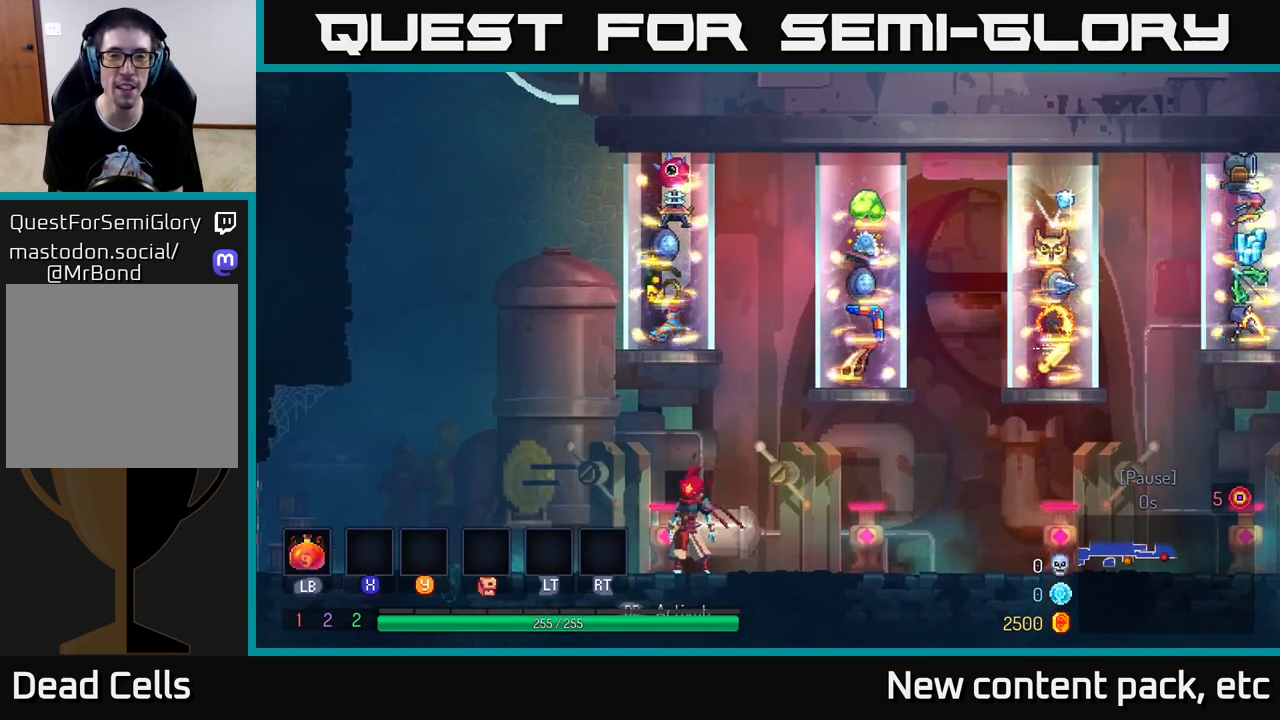
{"buttons": [], "left_stick": "center", "right_stick": "center", "events": []}
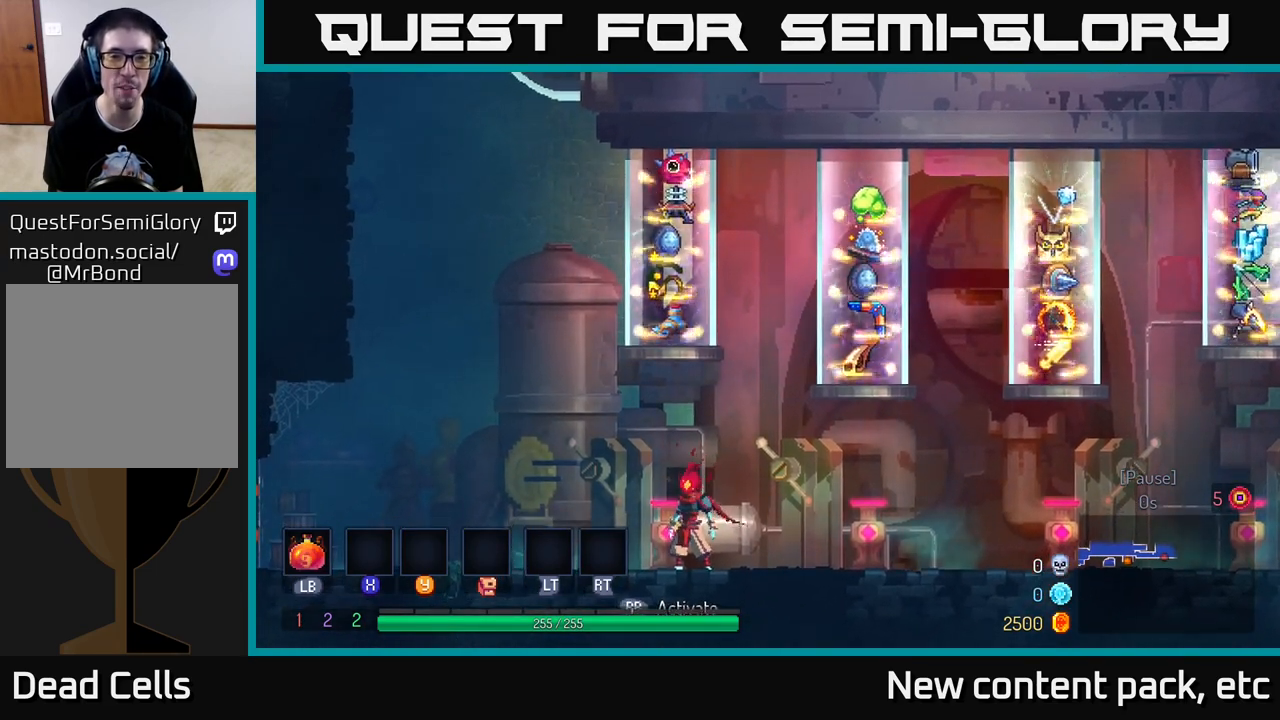
{"buttons": [], "left_stick": "center", "right_stick": "center", "events": []}
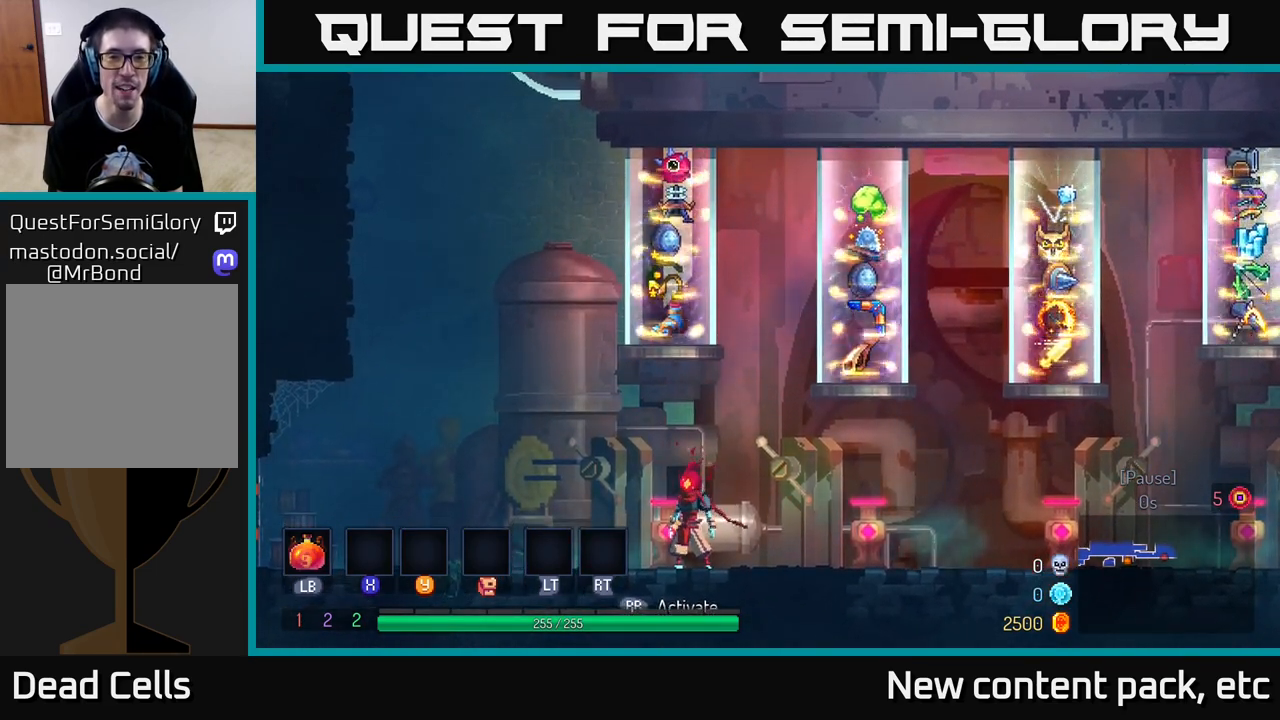
{"buttons": [], "left_stick": "center", "right_stick": "center", "events": [[250, "left_stick", "left"], [350, "left_stick", "center"]]}
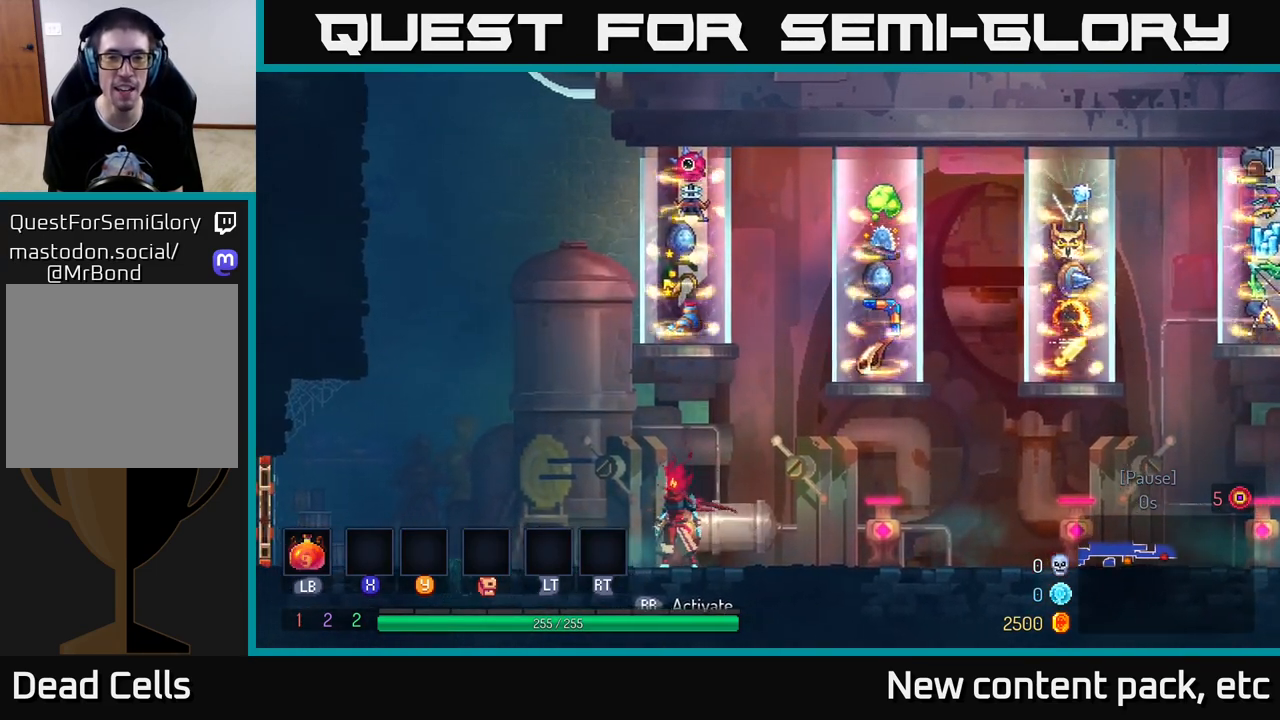
{"buttons": [], "left_stick": "left", "right_stick": "center", "events": [[183, "left_stick", "right"], [433, "left_stick", "left"]]}
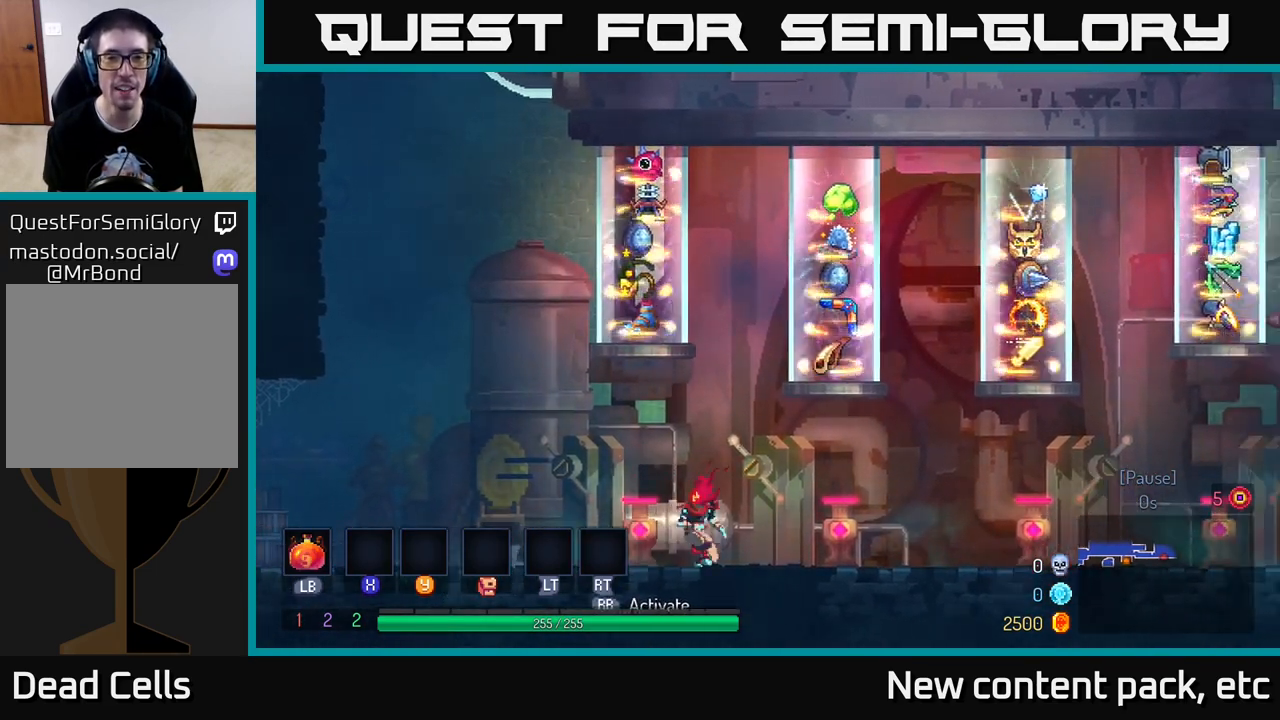
{"buttons": [], "left_stick": "left", "right_stick": "center", "events": [[33, "left_stick", "center"], [417, "left_stick", "left"]]}
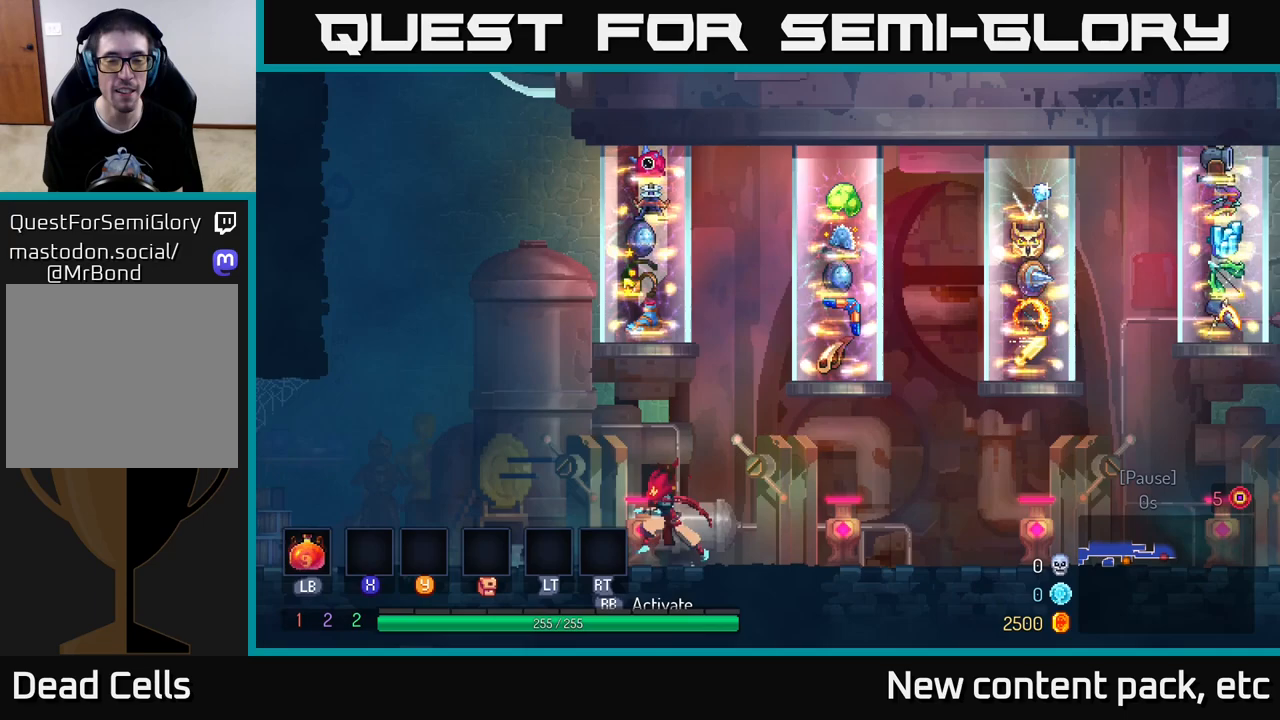
{"buttons": [], "left_stick": "center", "right_stick": "center", "events": [[50, "left_stick", "center"]]}
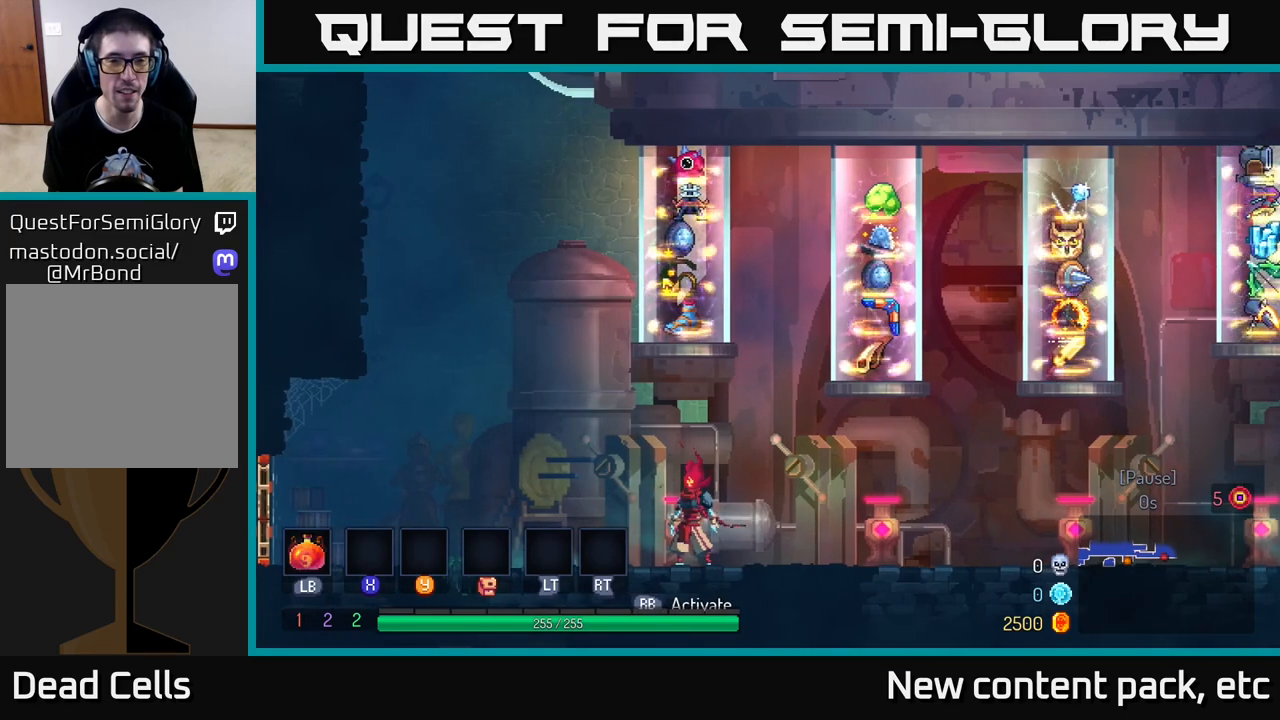
{"buttons": [], "left_stick": "center", "right_stick": "center", "events": []}
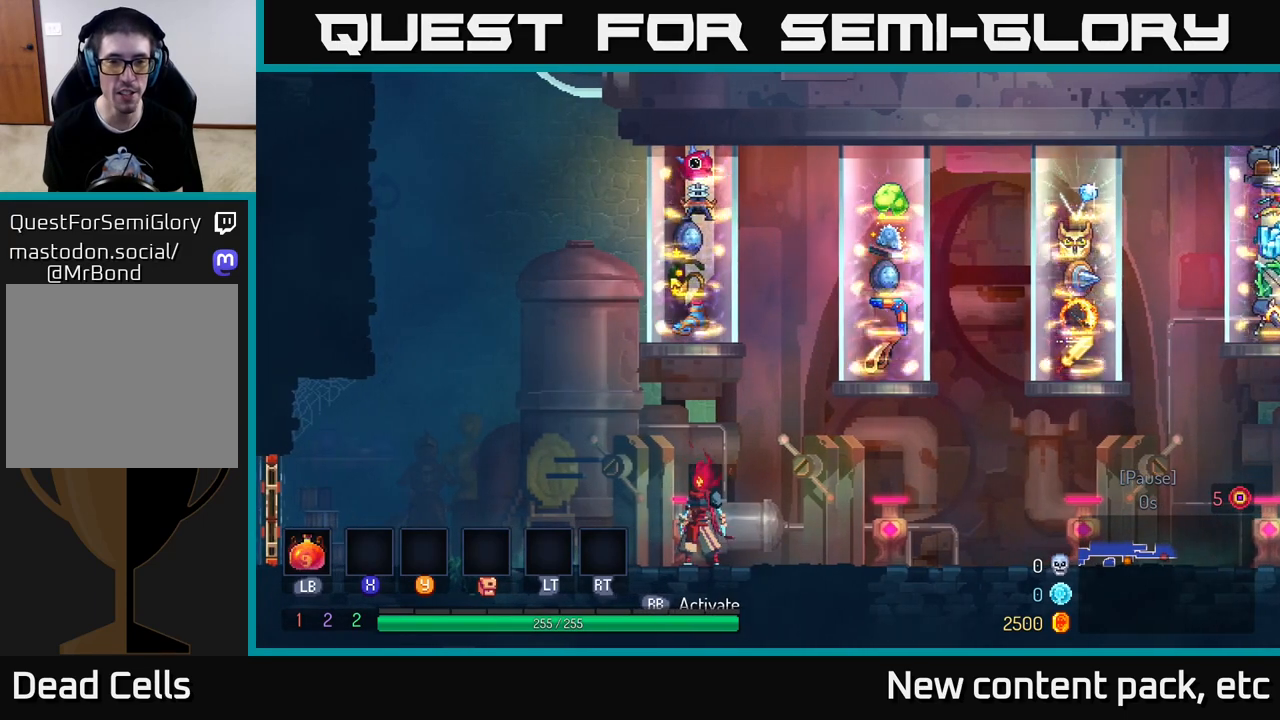
{"buttons": [], "left_stick": "center", "right_stick": "center", "events": []}
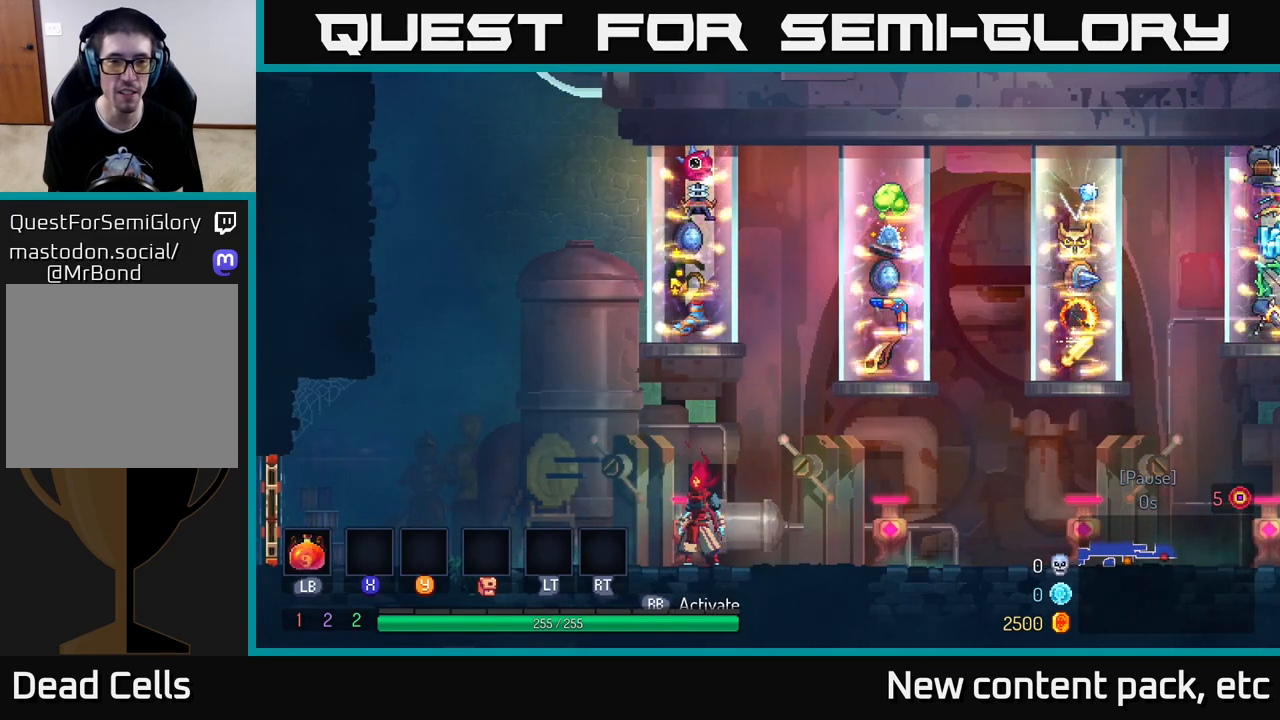
{"buttons": [], "left_stick": "center", "right_stick": "center", "events": []}
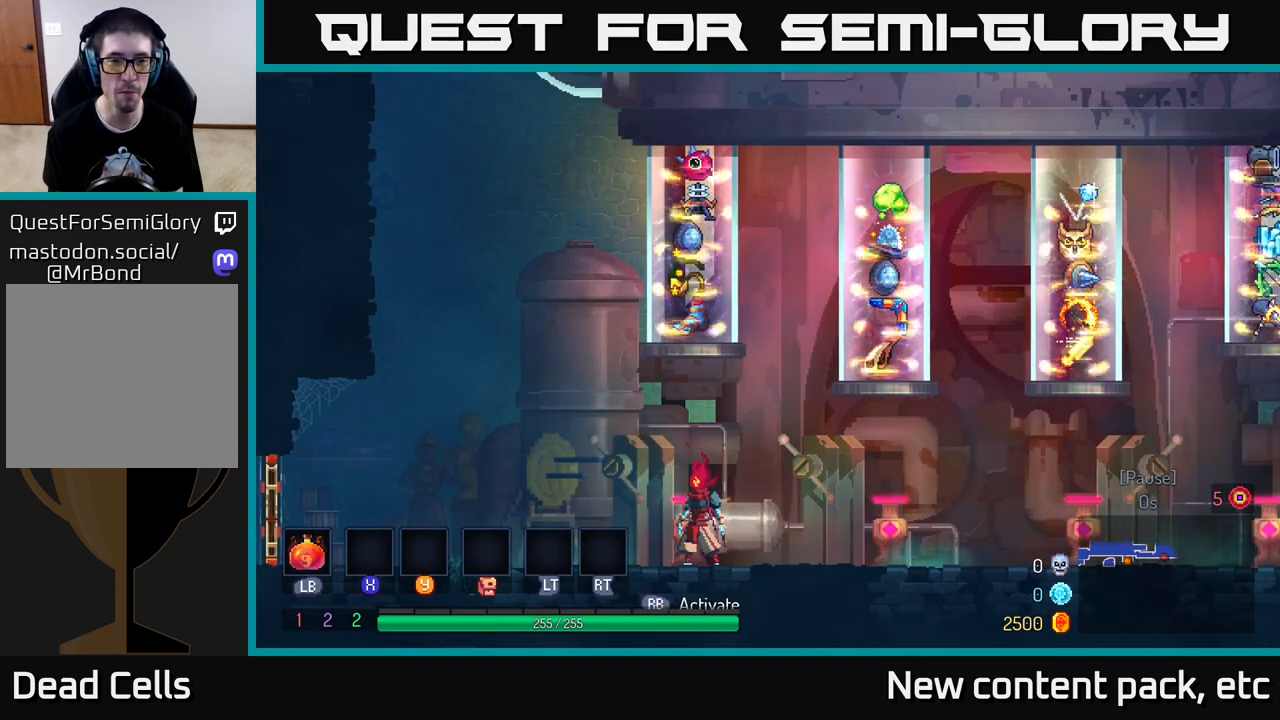
{"buttons": [], "left_stick": "center", "right_stick": "center", "events": []}
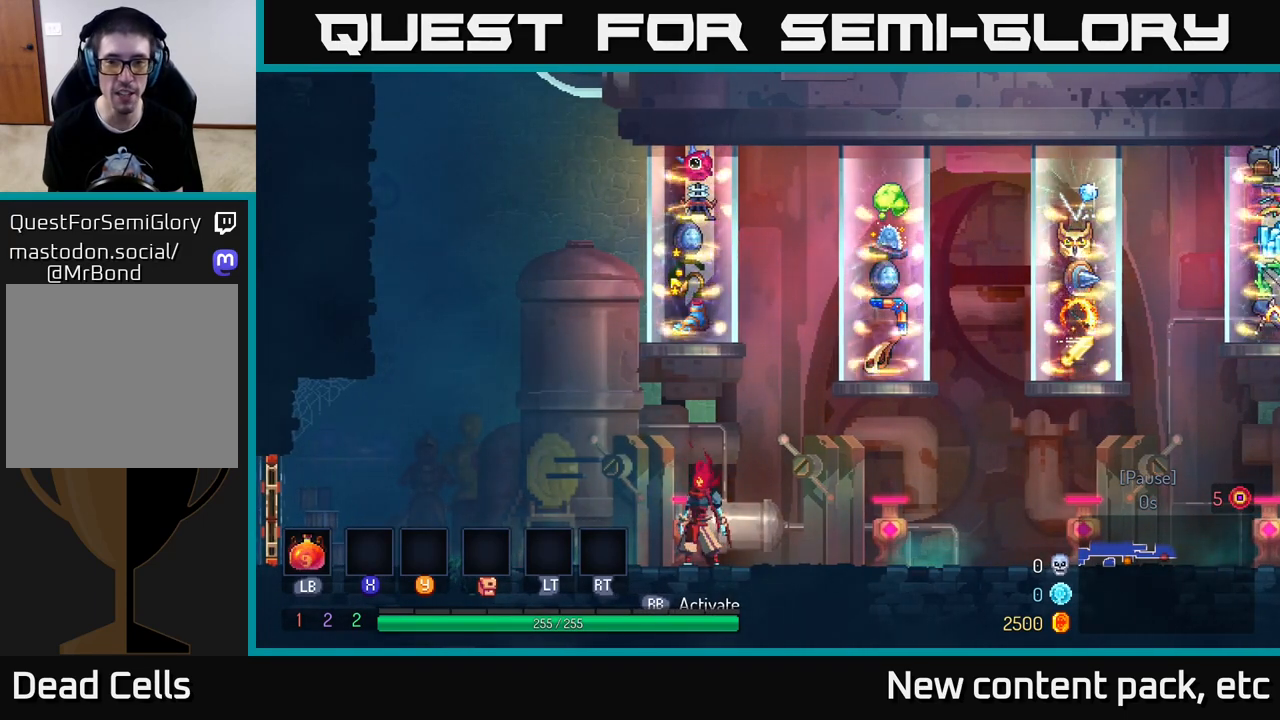
{"buttons": [], "left_stick": "right", "right_stick": "center", "events": [[233, "left_stick", "right"]]}
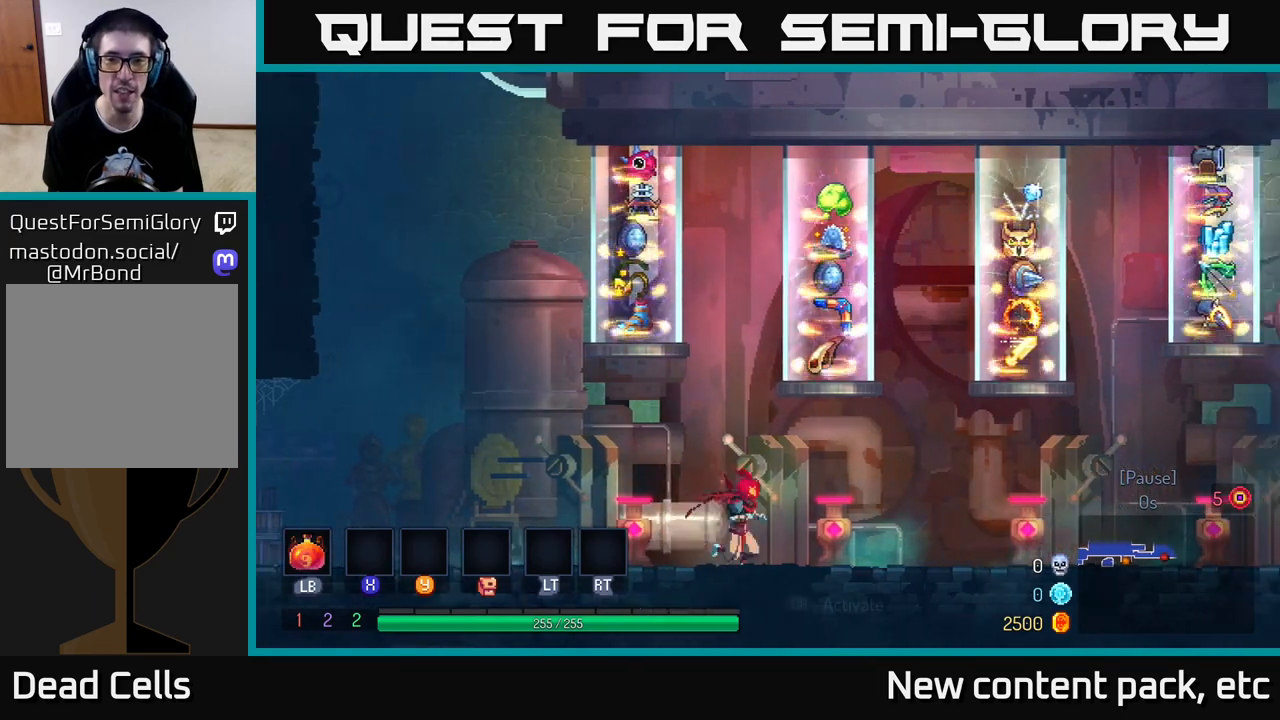
{"buttons": [], "left_stick": "center", "right_stick": "center", "events": [[217, "left_stick", "center"]]}
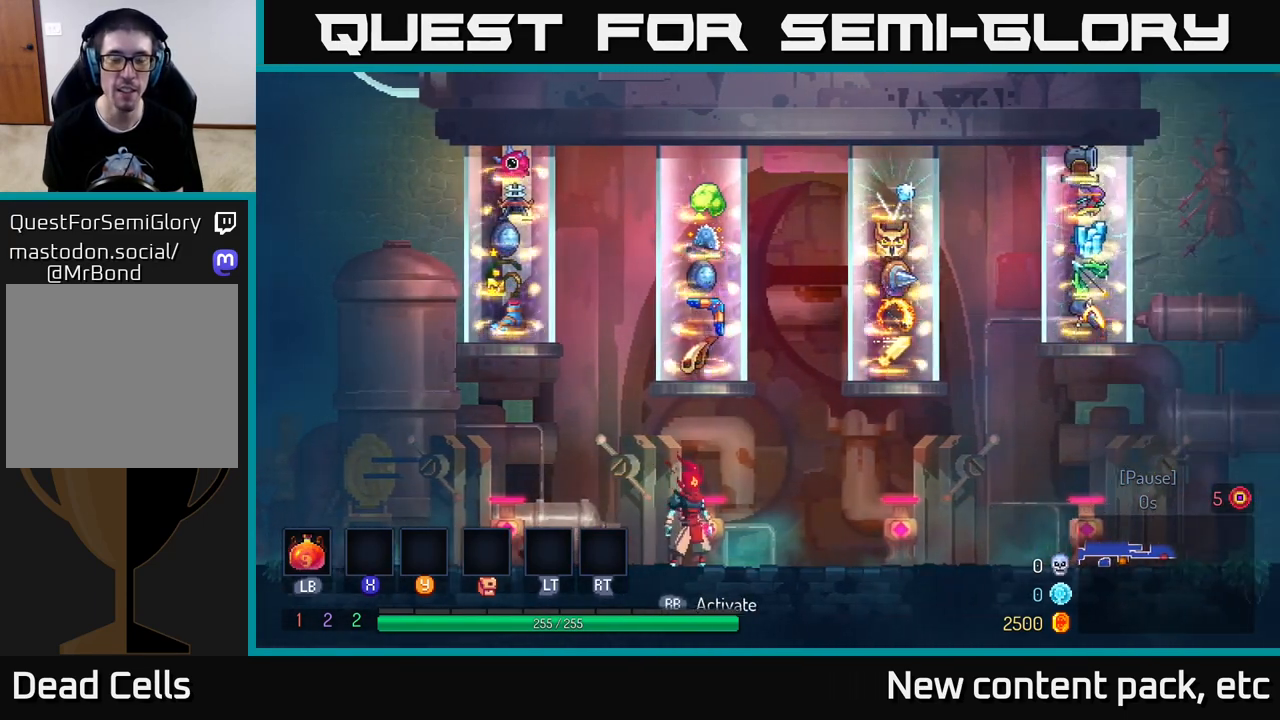
{"buttons": [], "left_stick": "center", "right_stick": "center", "events": []}
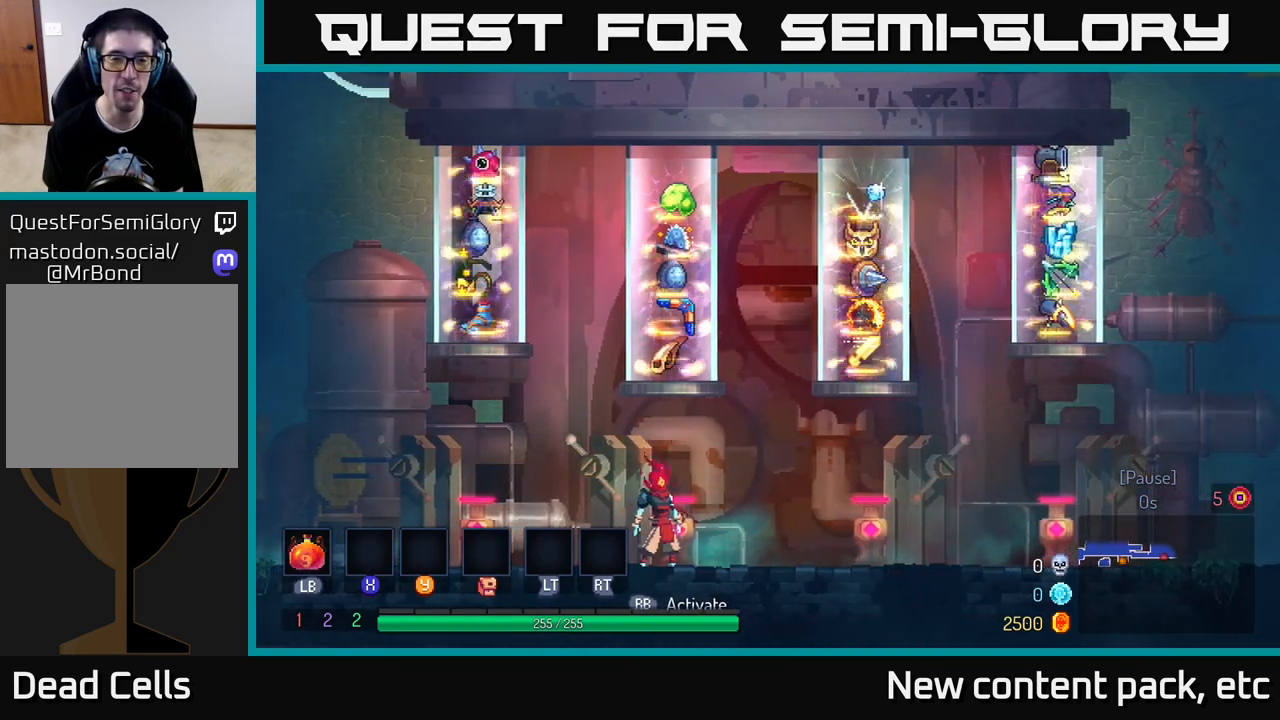
{"buttons": [], "left_stick": "center", "right_stick": "center", "events": []}
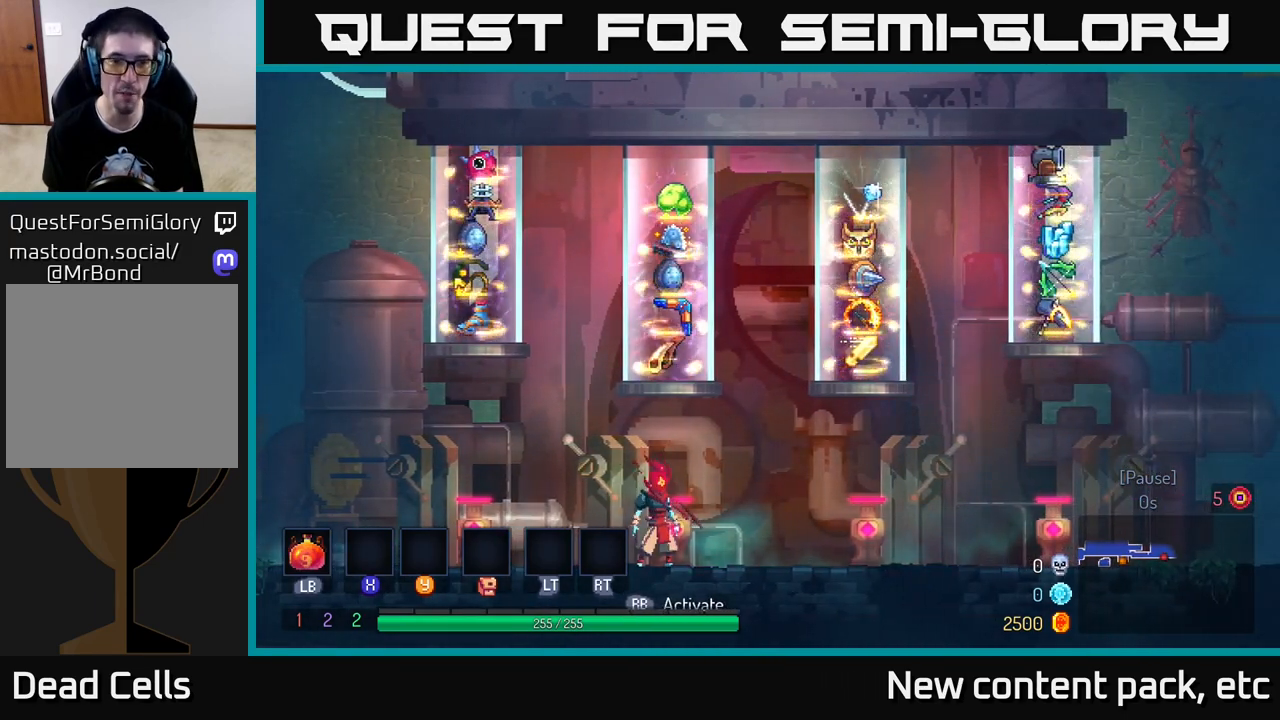
{"buttons": [], "left_stick": "center", "right_stick": "center", "events": []}
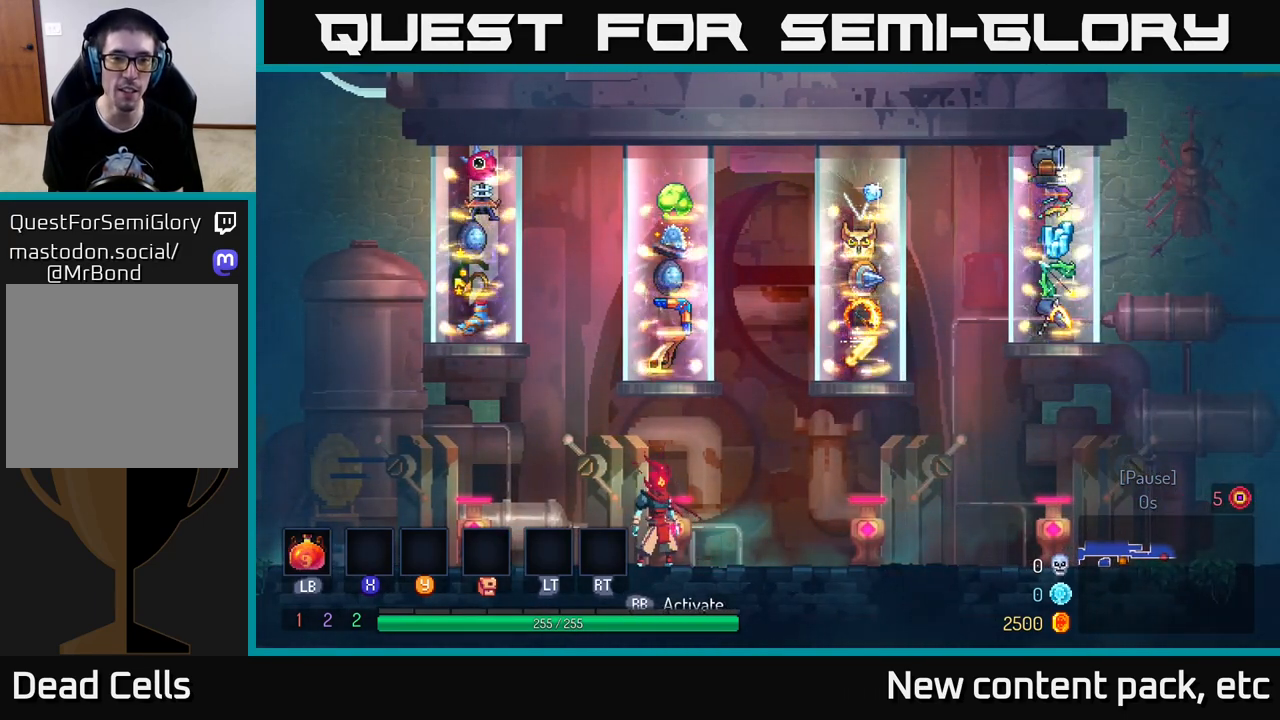
{"buttons": [], "left_stick": "center", "right_stick": "center", "events": []}
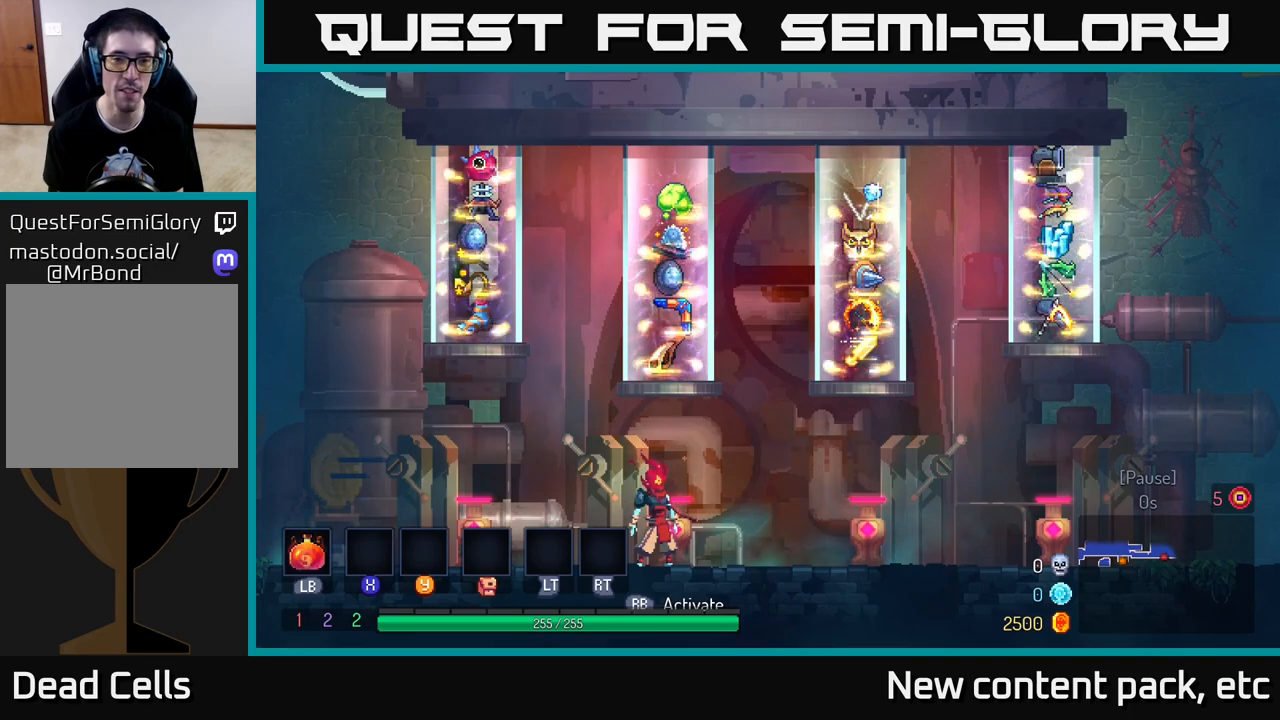
{"buttons": [], "left_stick": "center", "right_stick": "center", "events": []}
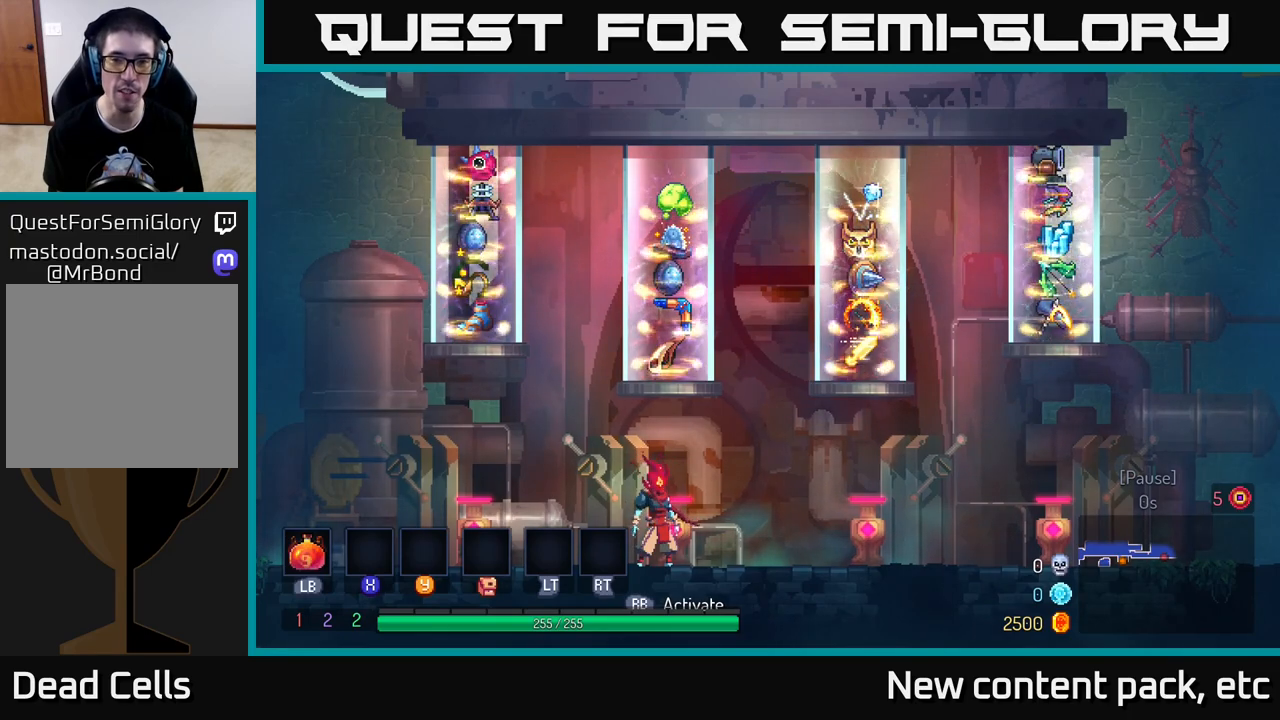
{"buttons": [], "left_stick": "right", "right_stick": "center", "events": [[67, "left_stick", "right"]]}
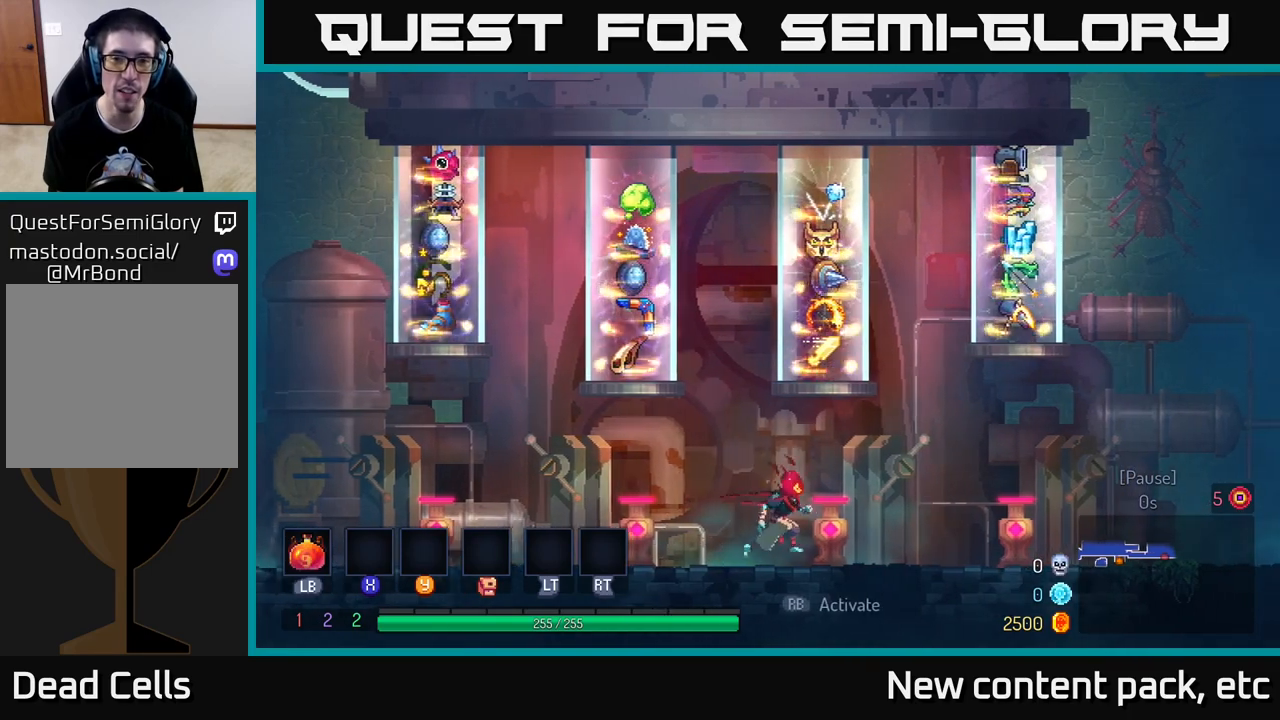
{"buttons": [], "left_stick": "center", "right_stick": "center", "events": [[133, "left_stick", "center"]]}